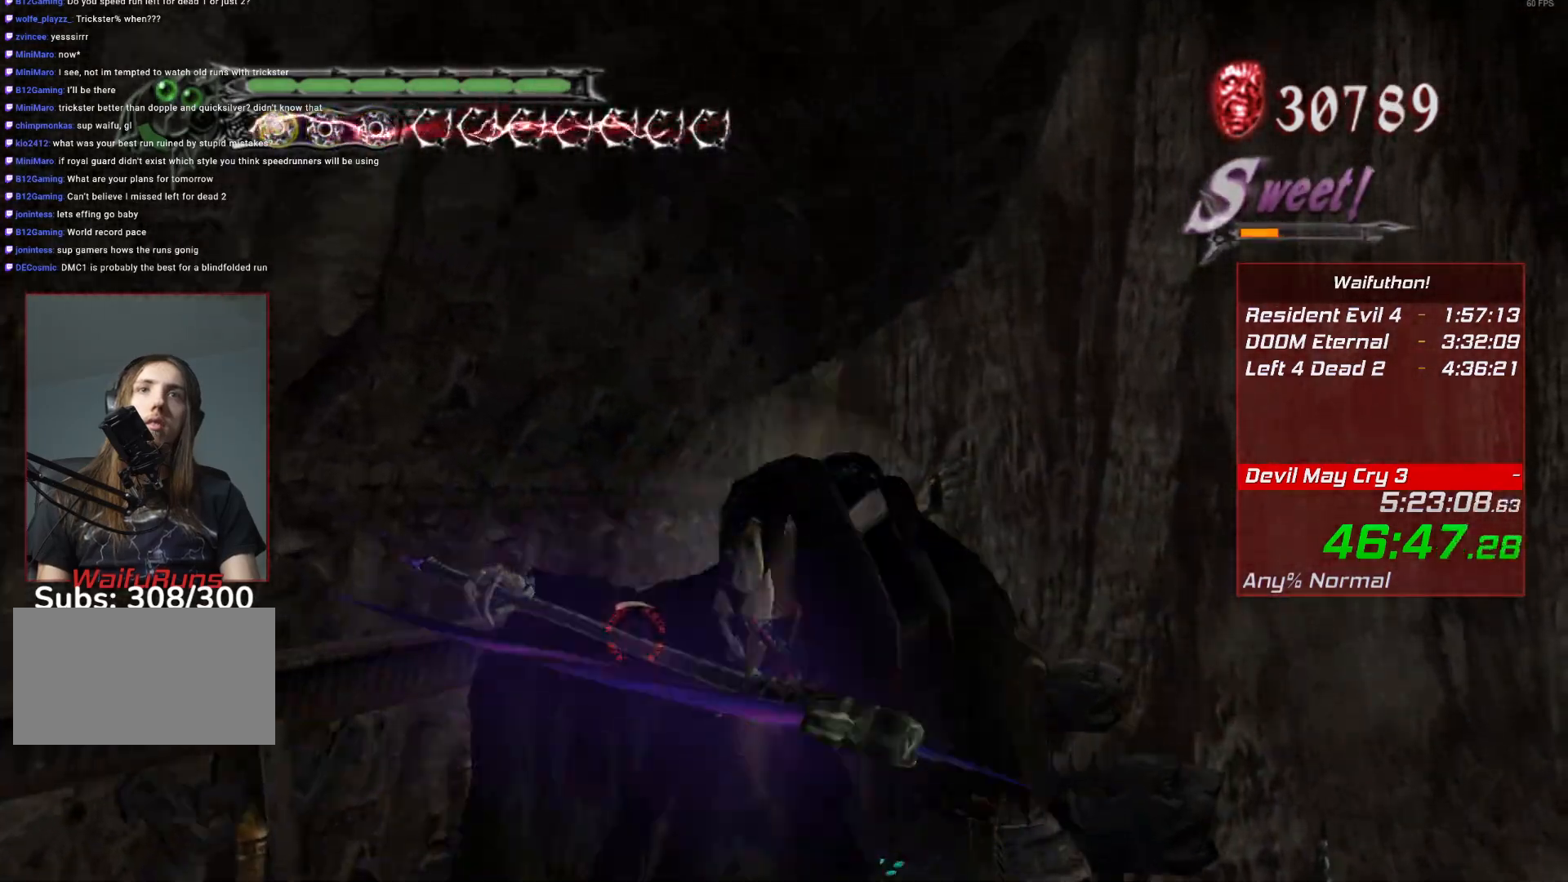
Gameplay with keyboard and mouse; each line is a JSON object with the keys and mouse buttons held at the frame after it. "events" lists presses ("down") and releases ("up") of "alt", "backslash", "backspace", "c", "caps_lock", "d", "e", "escape", "f", "lbracket", "r", "rbracket", "return", "s", "shift", "space", "t", "tab", "v", "w", "mouse_left", "mouse_right", "mouse_wheel_up" and "mouse_wheel_down" between this image and that frame as [ms after this image, input, new state], when the widget could be followed in between. "mouse_left", "mouse_right", "mouse_wheel_up", "mouse_wheel_down" = the "left", "right", "wheel_up", "wheel_down" buttons of the "mouse" list. No other keys are recorded. Mouse movement is not recorded.
{"keys": [], "mouse": [], "events": [[384, "e", "down"], [484, "e", "up"]]}
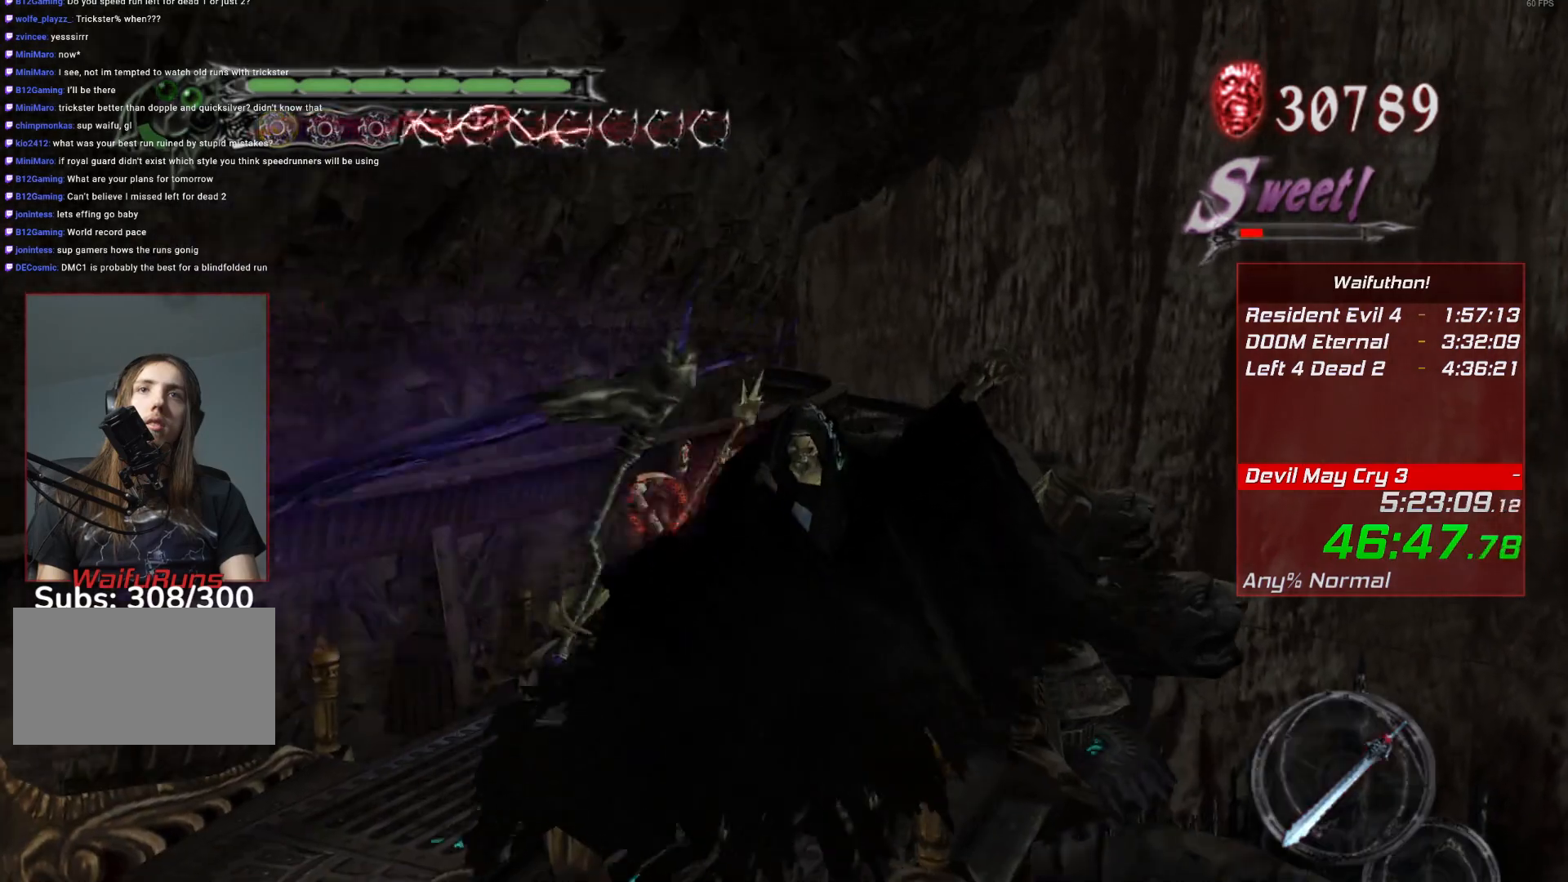
{"keys": [], "mouse": [], "events": []}
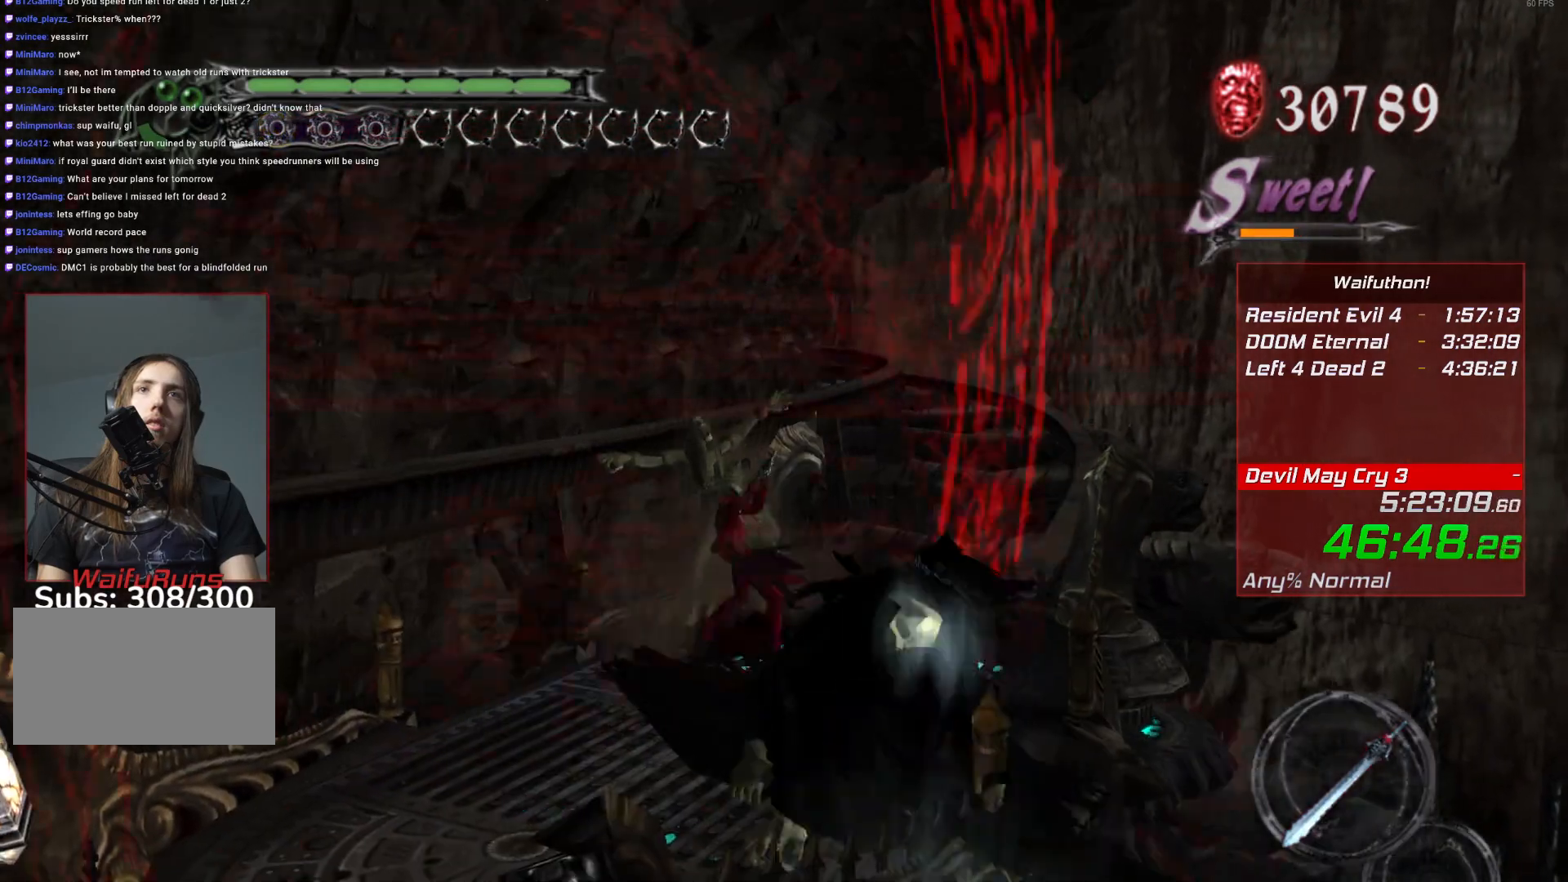
{"keys": [], "mouse": [], "events": []}
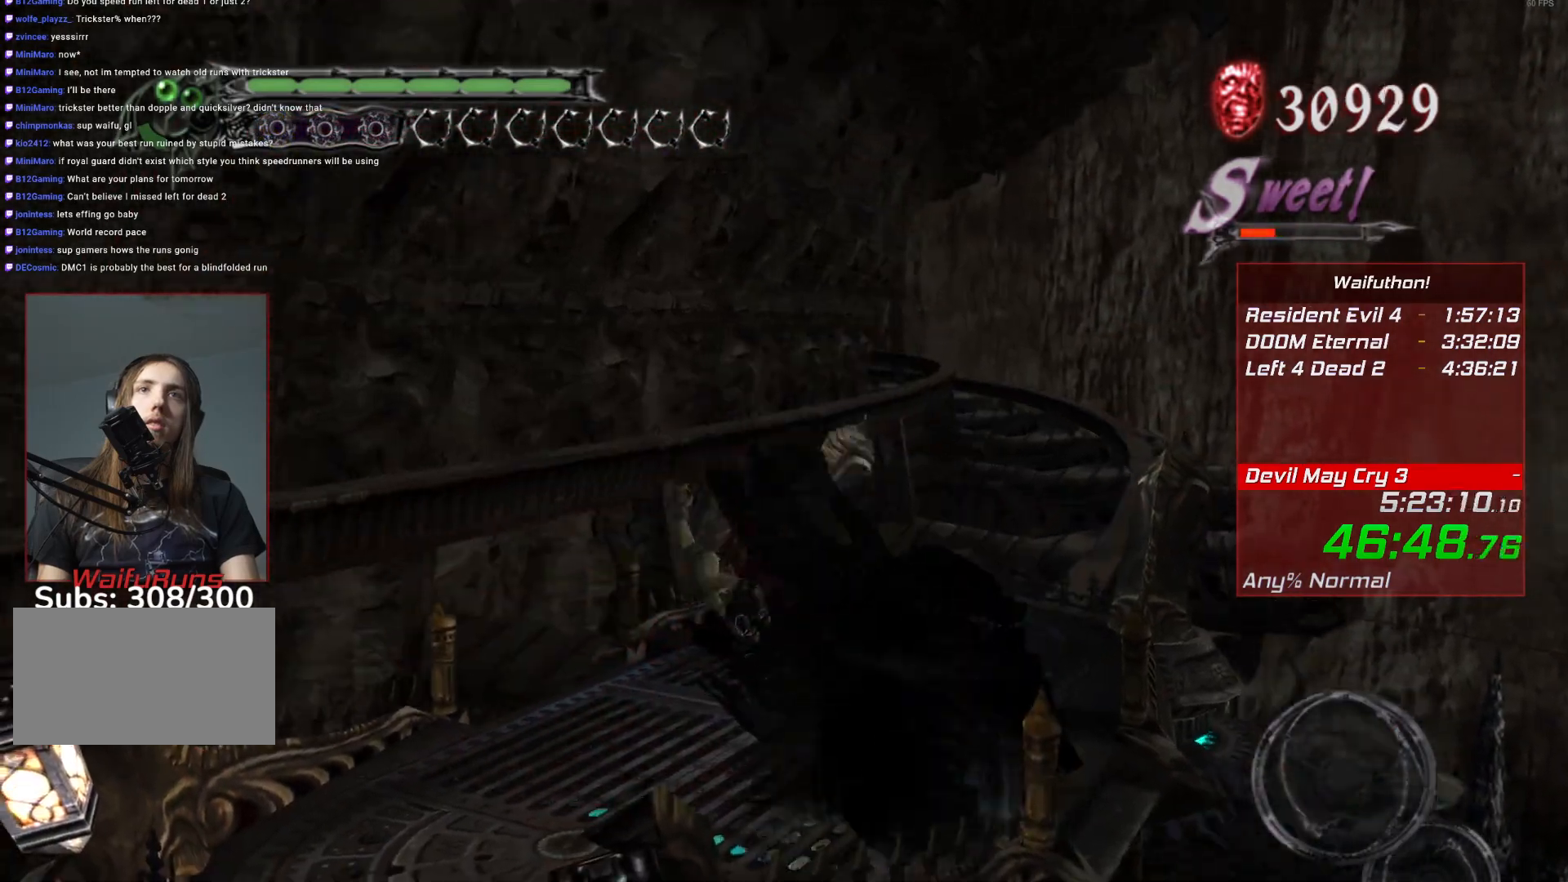
{"keys": [], "mouse": [], "events": []}